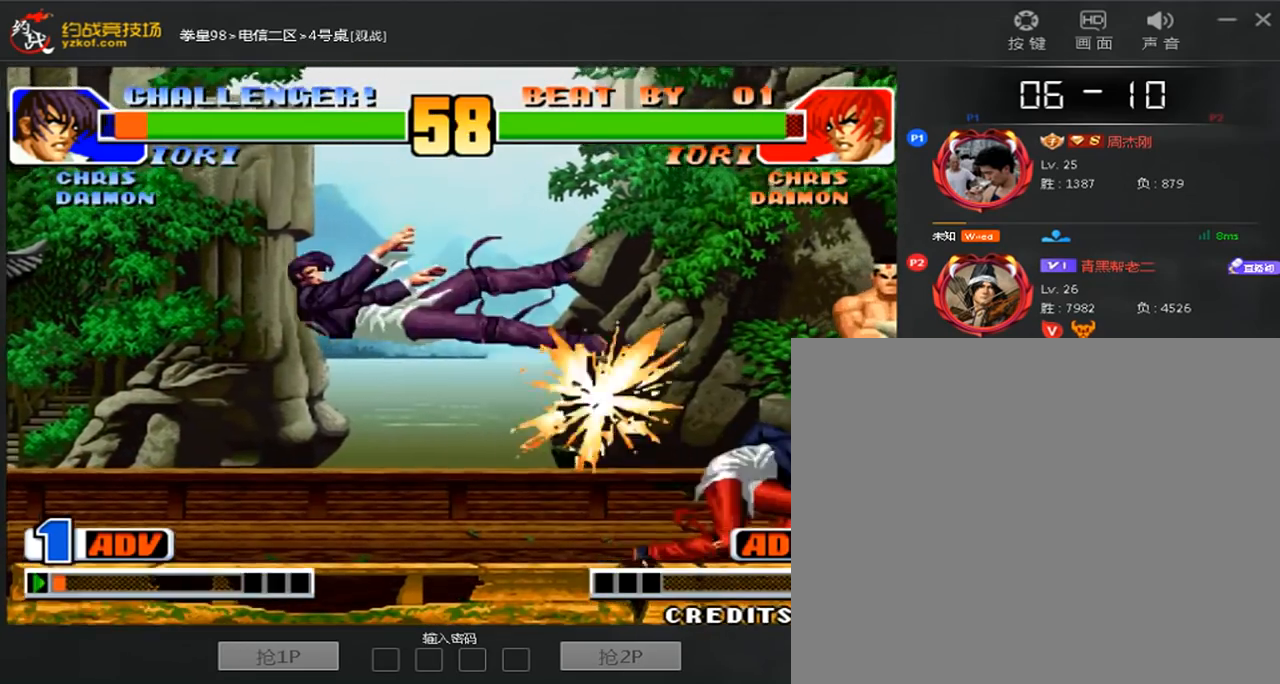
Gameplay with a controller (arcade stick); each line is a JSON object with the inputs held at the frame after it (dt_ms = milliseconds from this image to that frame). "events" lists button and stick changes between this image and that frame as [ms after this image, input, new state], when the widget could be followed in between. Not read: L3 R3.
{"dt_ms": 1000, "buttons": [], "left_stick": "down-right", "events": [[80, "A", "down"], [80, "D", "down"], [160, "D", "up"], [200, "A", "up"], [320, "left_stick", "down"], [520, "left_stick", "center"], [720, "D", "down"], [800, "left_stick", "down-right"], [840, "D", "up"]]}
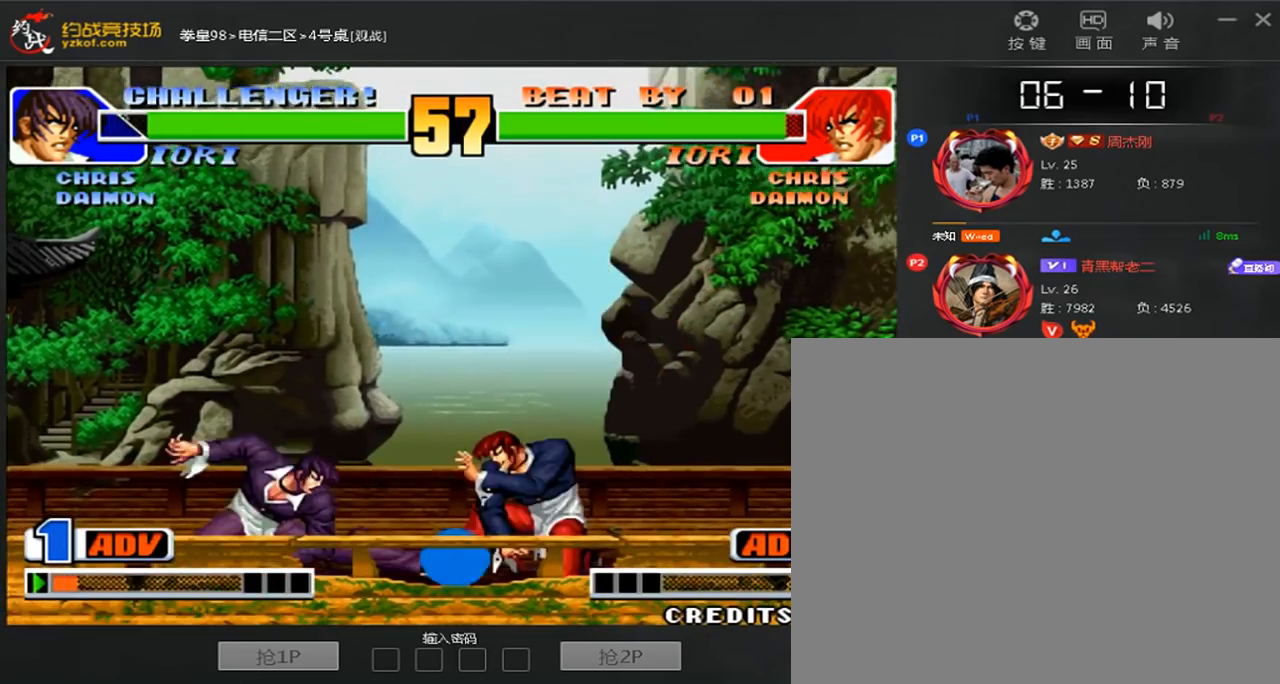
{"dt_ms": 480, "buttons": ["D"], "left_stick": "center", "events": [[360, "left_stick", "center"], [400, "D", "down"]]}
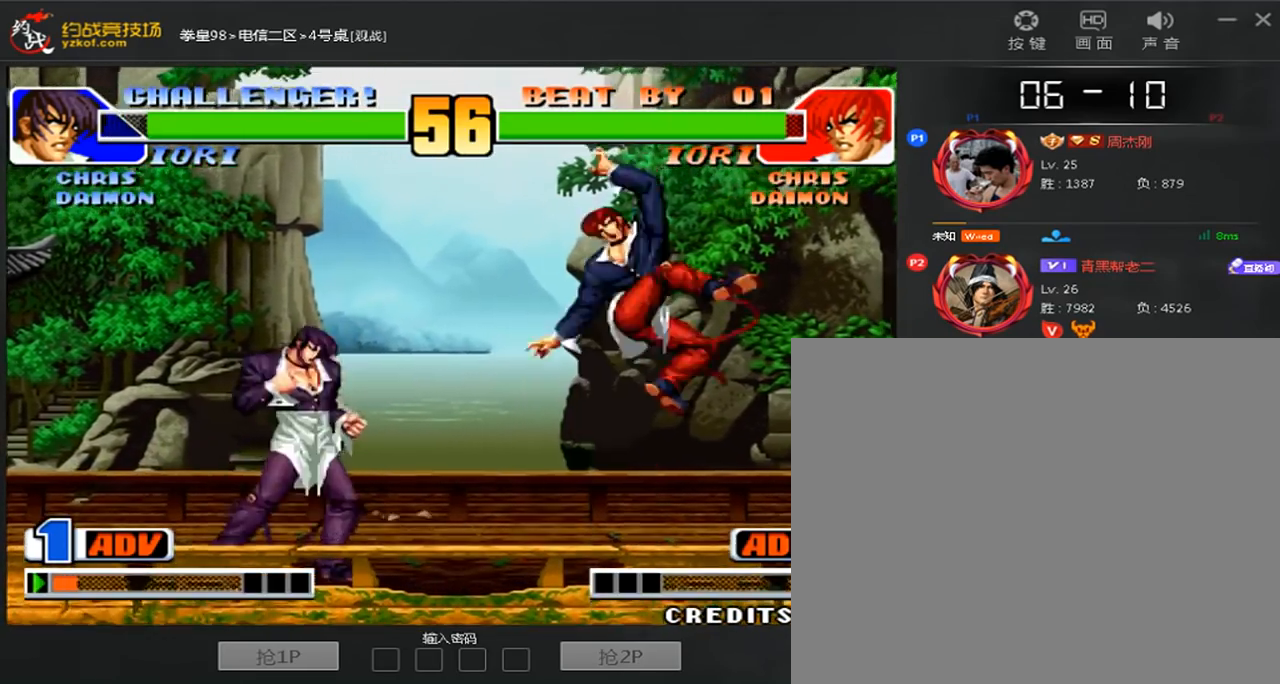
{"dt_ms": 520, "buttons": [], "left_stick": "center", "events": [[80, "D", "up"], [320, "left_stick", "right"], [520, "left_stick", "center"]]}
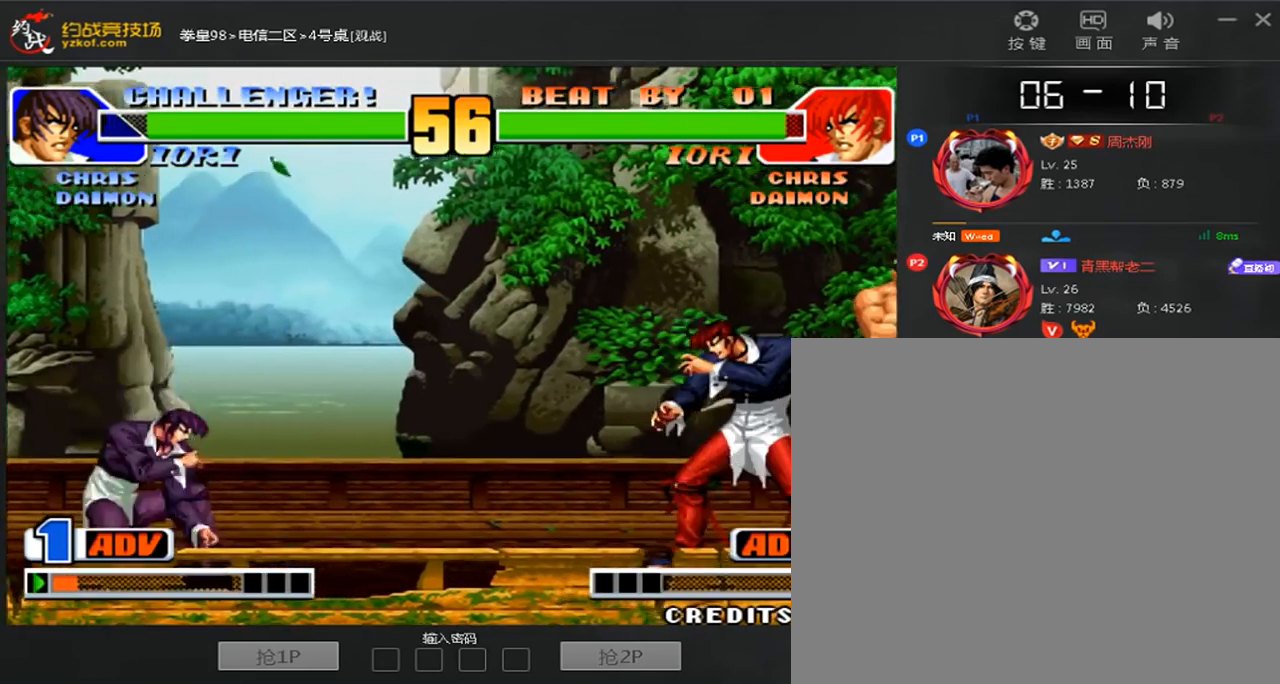
{"dt_ms": 1000, "buttons": [], "left_stick": "center"}
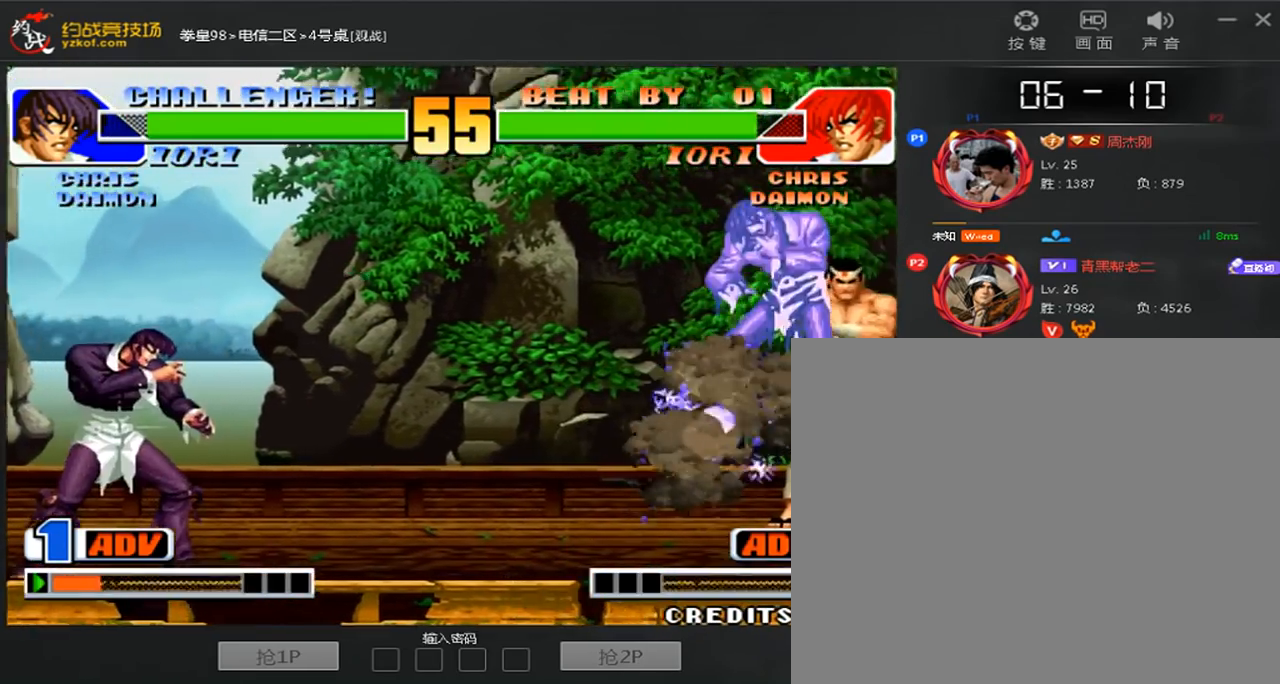
{"dt_ms": 480, "buttons": ["A", "B"], "left_stick": "center", "events": [[440, "A", "down"], [440, "B", "down"]]}
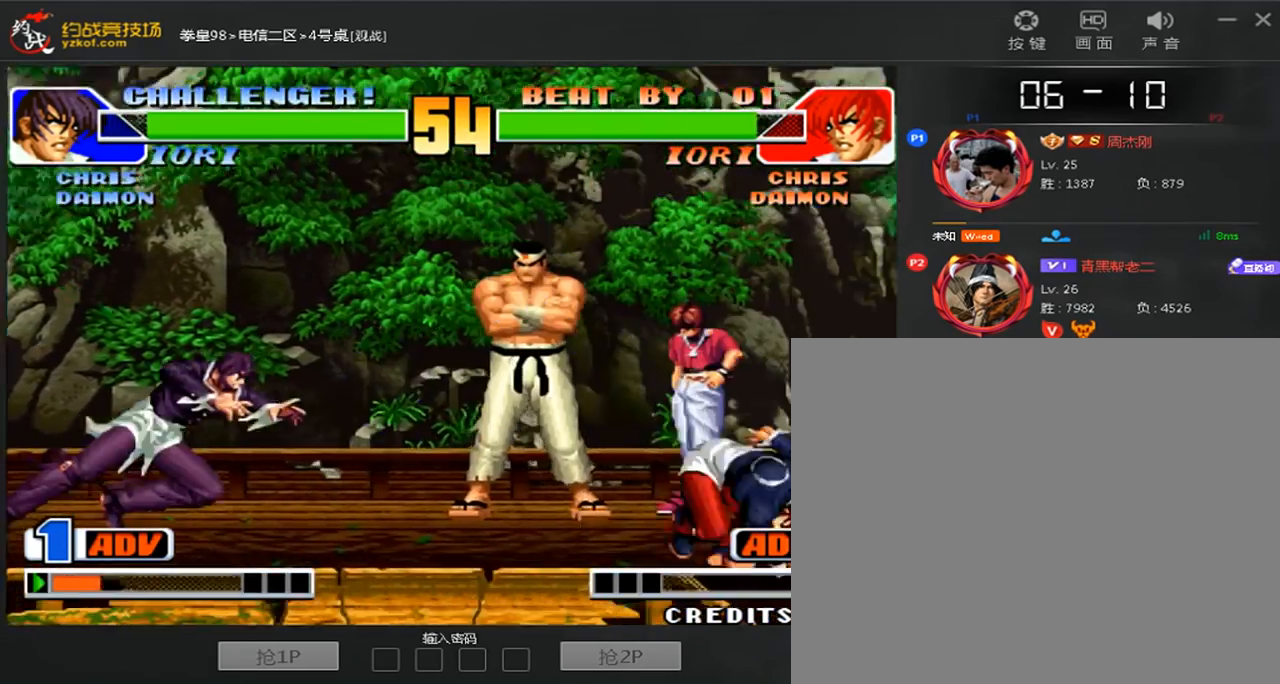
{"dt_ms": 520, "buttons": [], "left_stick": "down-right", "events": [[40, "A", "up"], [80, "B", "up"], [240, "left_stick", "down"], [480, "left_stick", "down-right"]]}
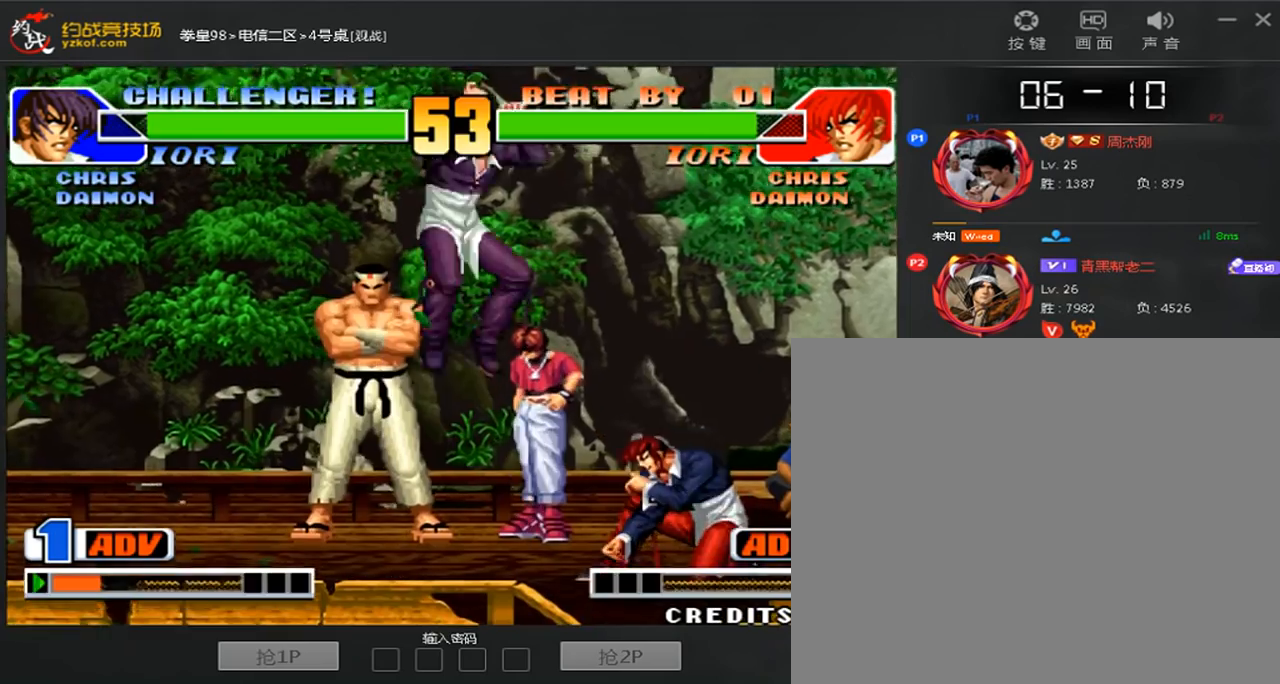
{"dt_ms": 480, "buttons": [], "left_stick": "left", "events": [[80, "C", "down"], [80, "left_stick", "down-left"], [280, "left_stick", "left"], [440, "C", "up"]]}
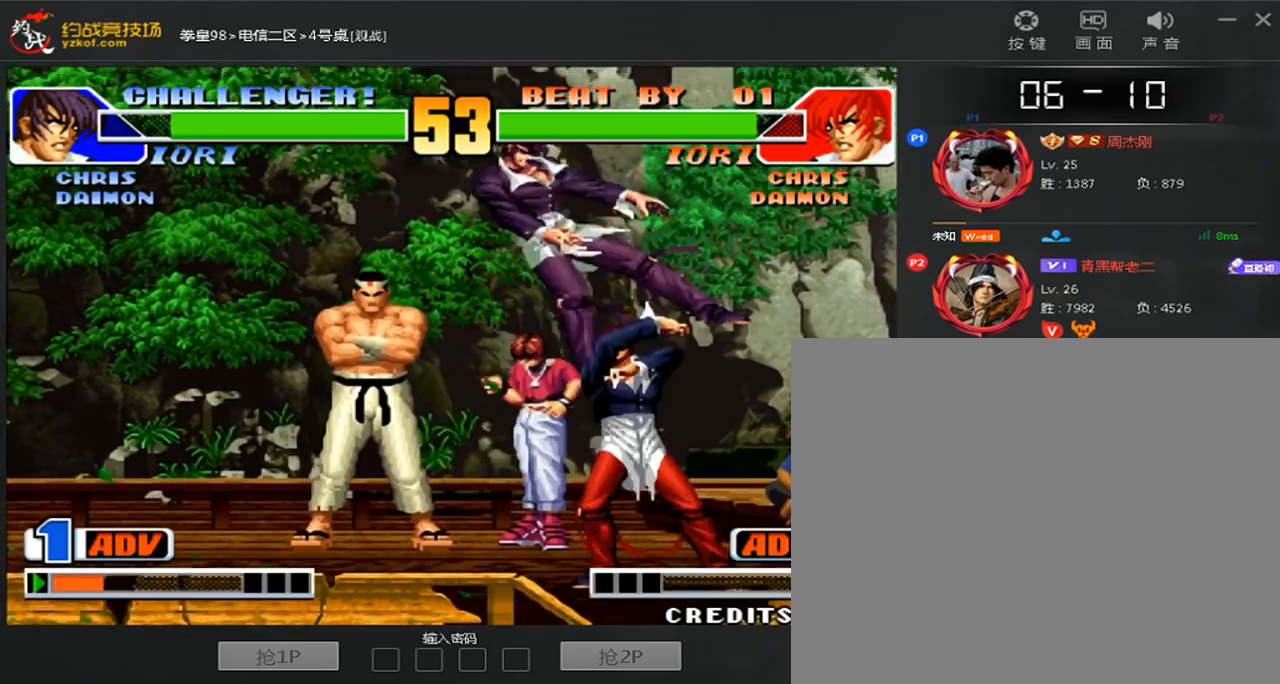
{"dt_ms": 520, "buttons": ["C"], "left_stick": "left", "events": [[440, "C", "down"]]}
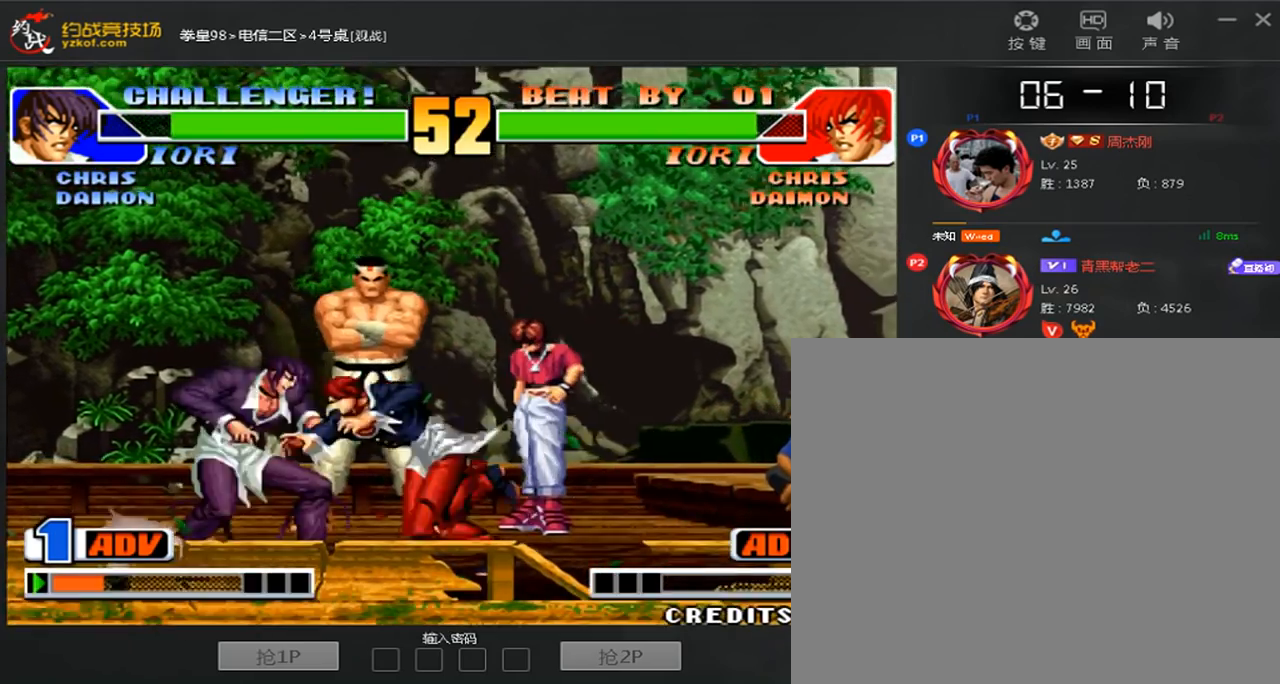
{"dt_ms": 480, "buttons": [], "left_stick": "center", "events": [[40, "C", "up"], [80, "A", "down"], [280, "A", "up"], [440, "left_stick", "center"]]}
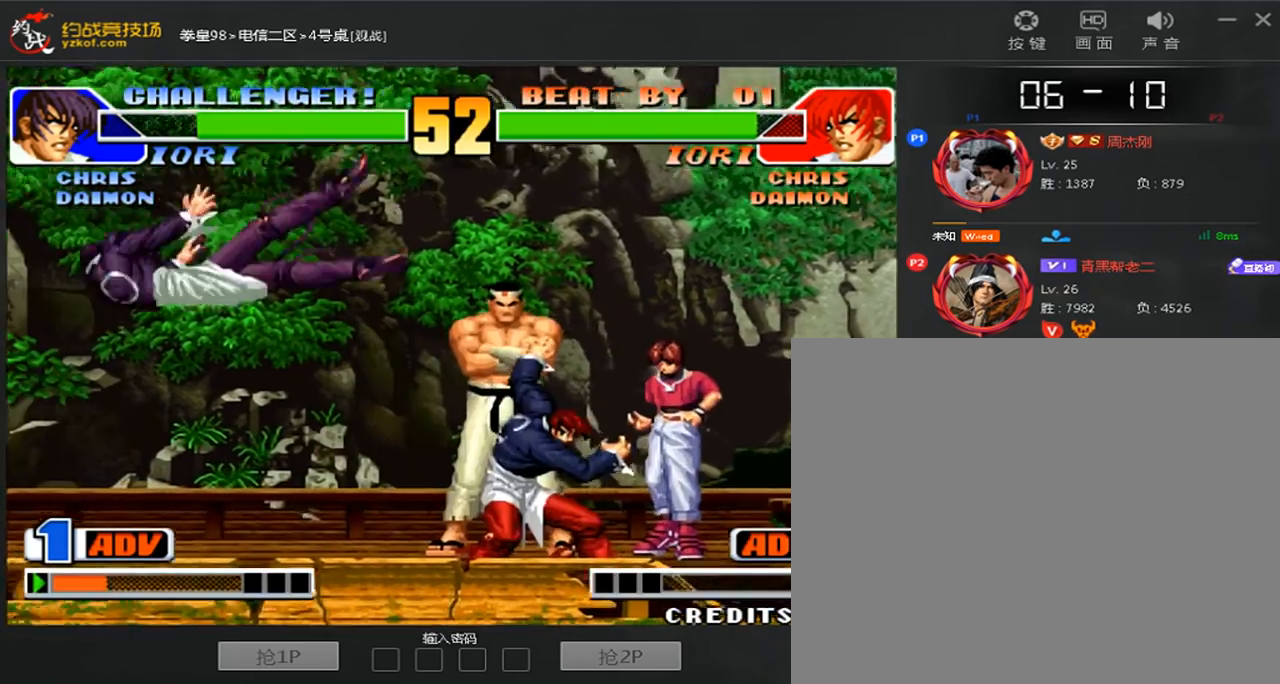
{"dt_ms": 520, "buttons": [], "left_stick": "left", "events": [[320, "left_stick", "right"], [480, "left_stick", "left"]]}
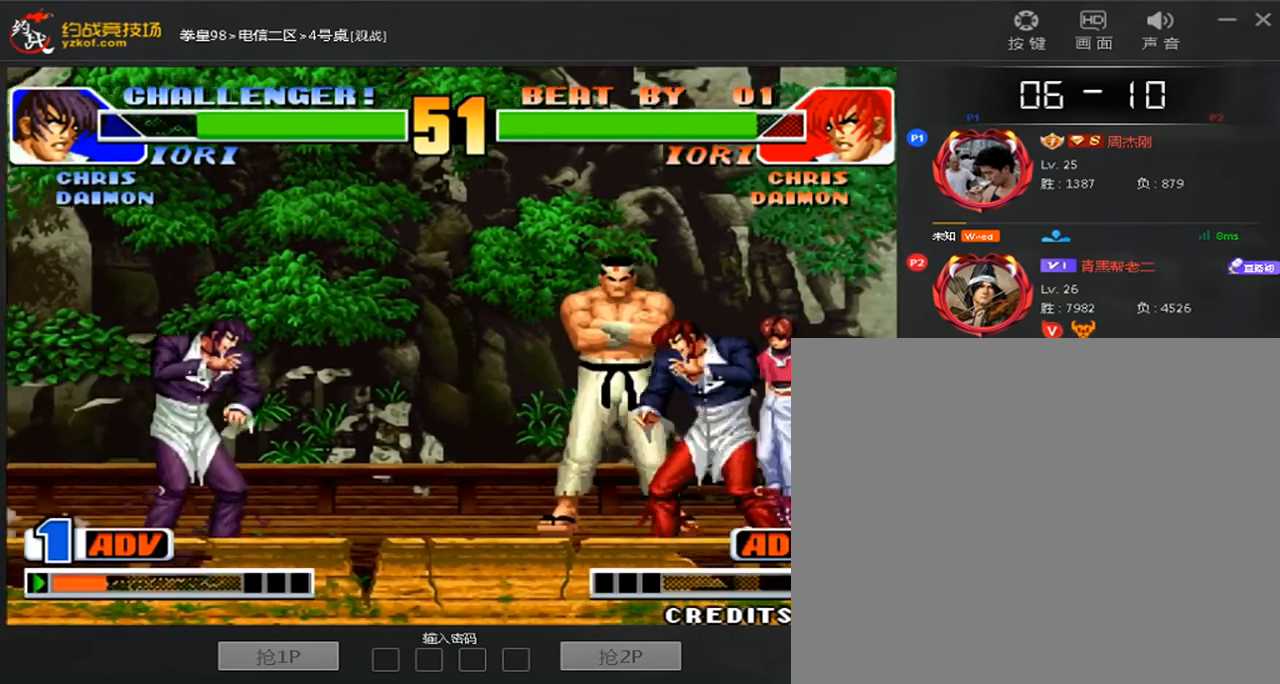
{"dt_ms": 480, "buttons": [], "left_stick": "left", "events": [[40, "left_stick", "down"], [120, "left_stick", "right"], [400, "left_stick", "left"]]}
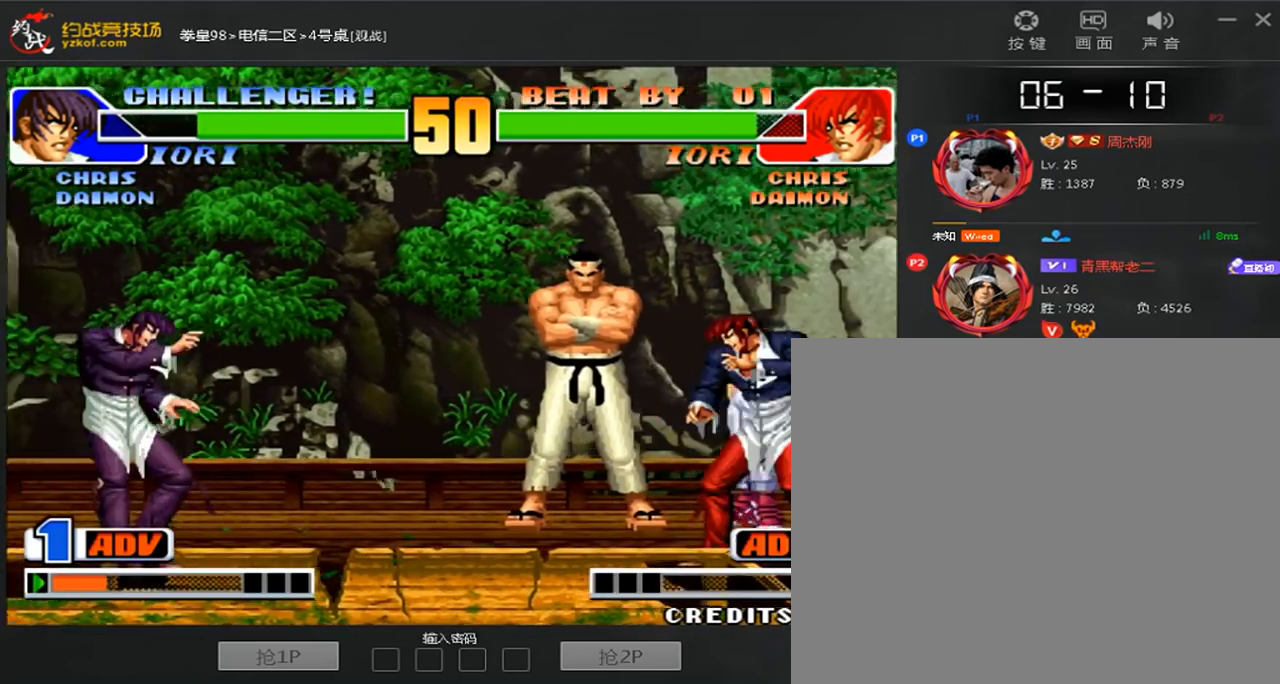
{"dt_ms": 520, "buttons": [], "left_stick": "down-right", "events": [[80, "left_stick", "right"], [240, "left_stick", "left"], [400, "left_stick", "down"], [520, "left_stick", "down-right"]]}
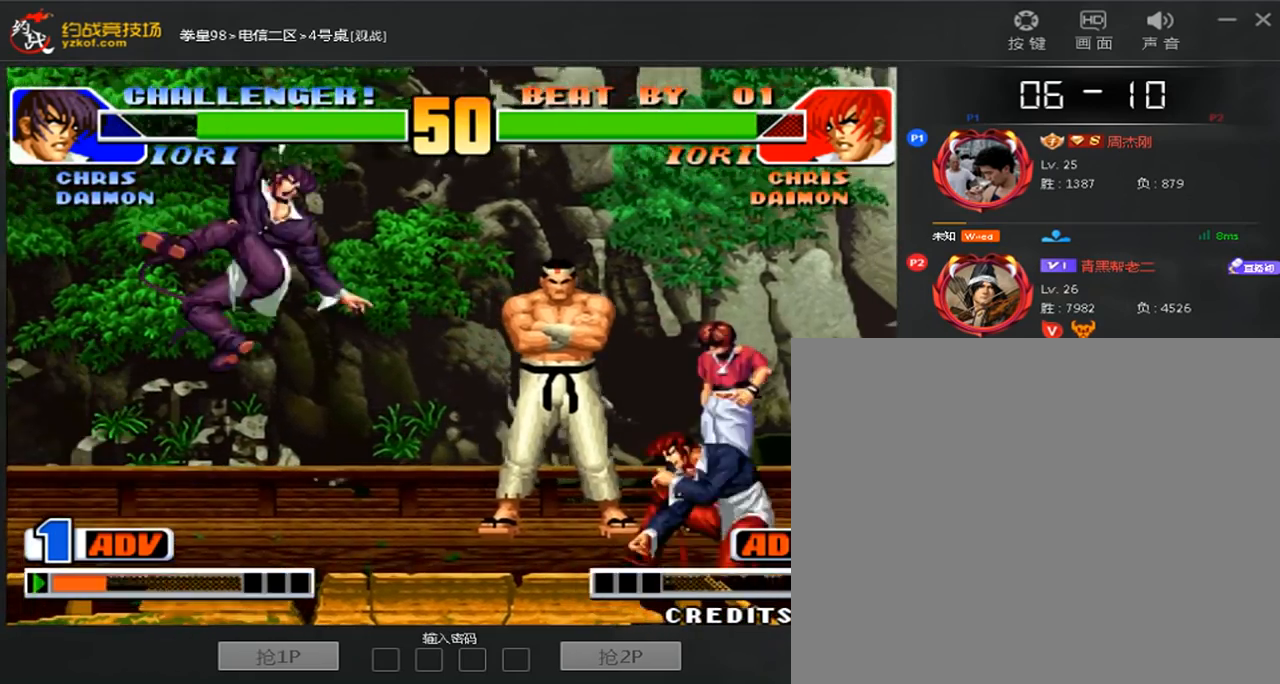
{"dt_ms": 1000, "buttons": ["D"], "left_stick": "down-right"}
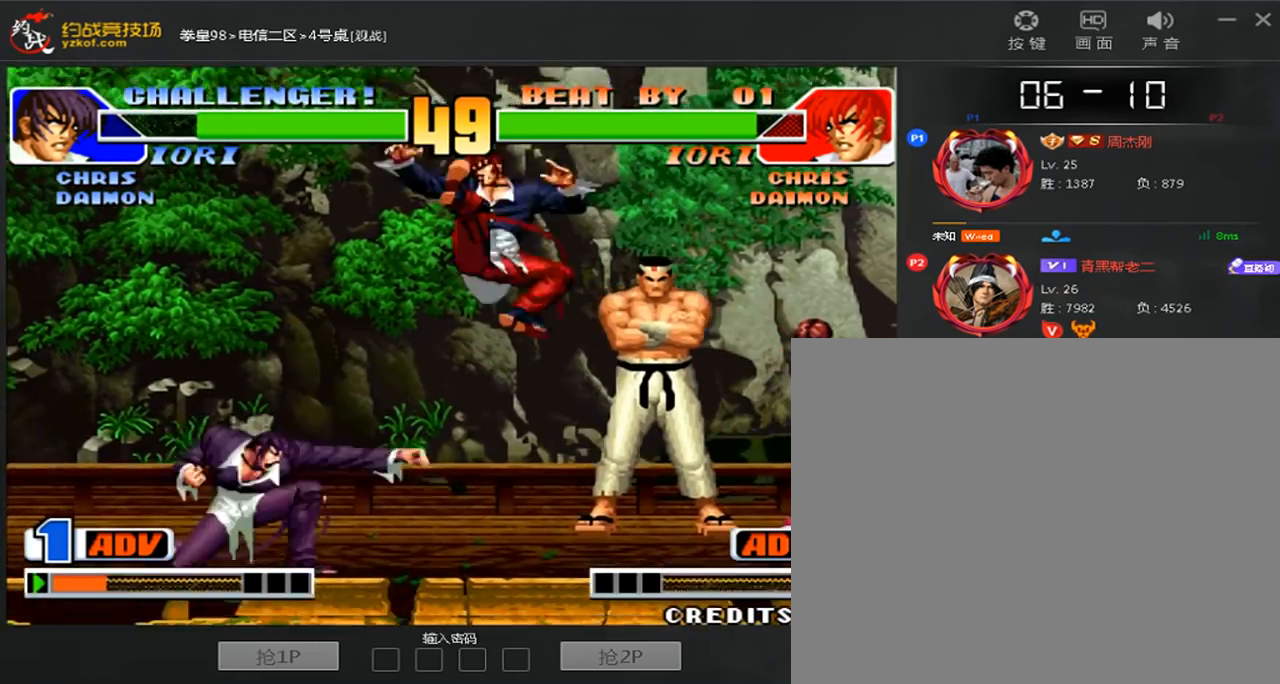
{"dt_ms": 480, "buttons": [], "left_stick": "down-right", "events": [[40, "D", "up"]]}
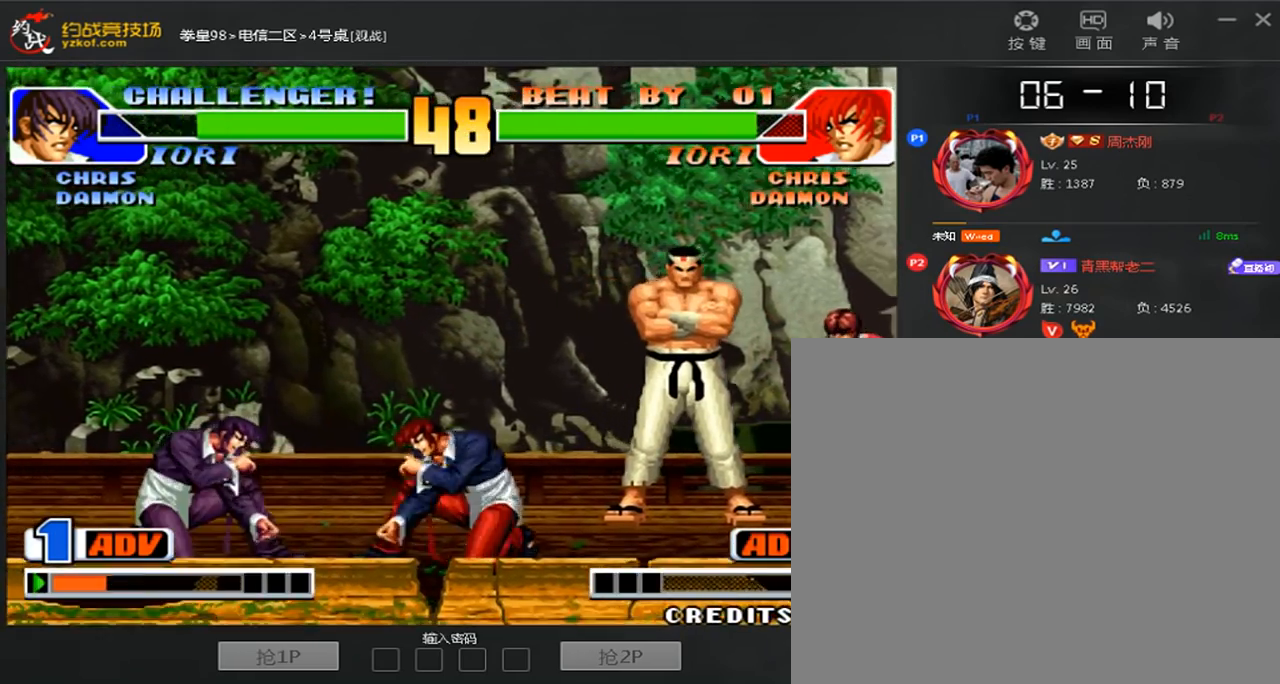
{"dt_ms": 520, "buttons": [], "left_stick": "center", "events": [[40, "left_stick", "right"], [360, "left_stick", "center"]]}
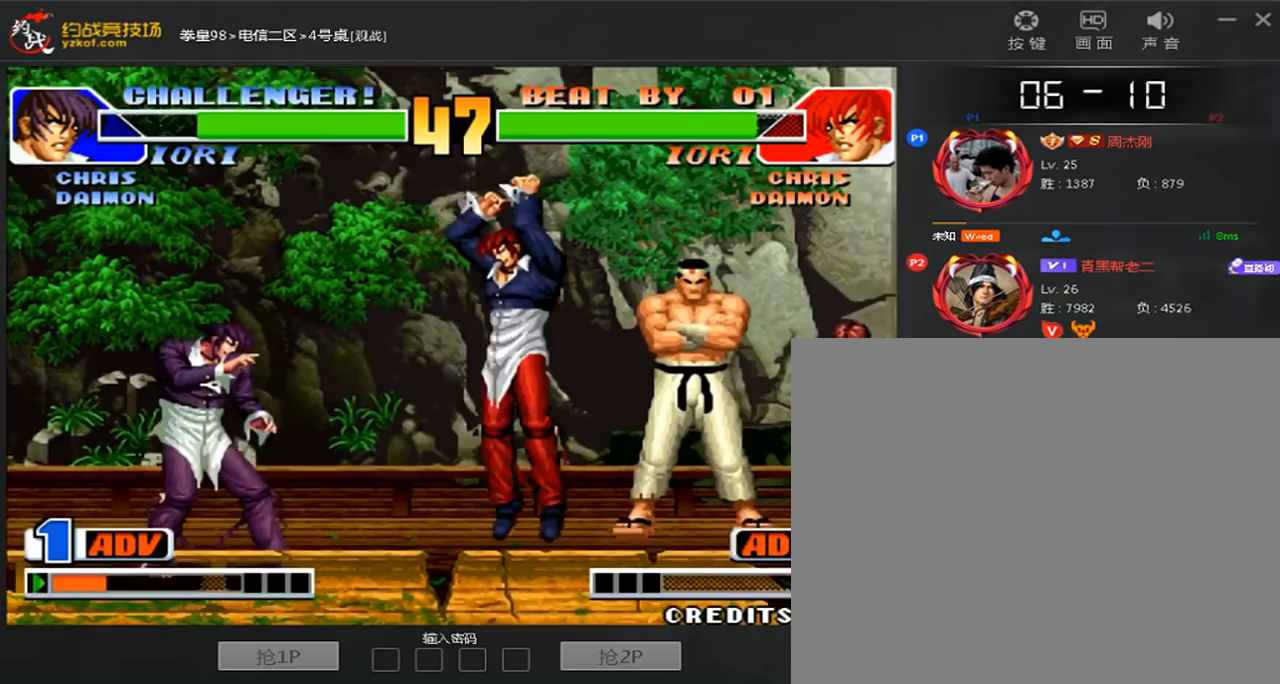
{"dt_ms": 480, "buttons": [], "left_stick": "down-right", "events": [[40, "D", "down"], [240, "left_stick", "down-right"], [320, "D", "up"]]}
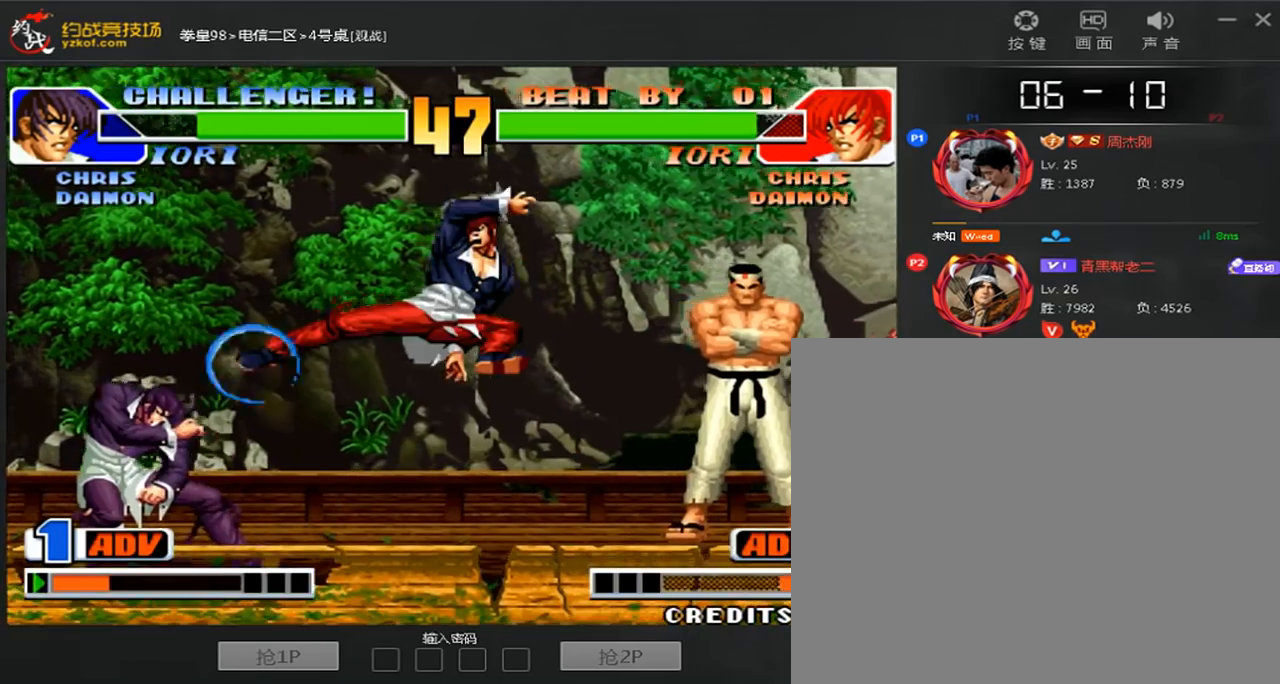
{"dt_ms": 520, "buttons": [], "left_stick": "right", "events": [[200, "left_stick", "right"]]}
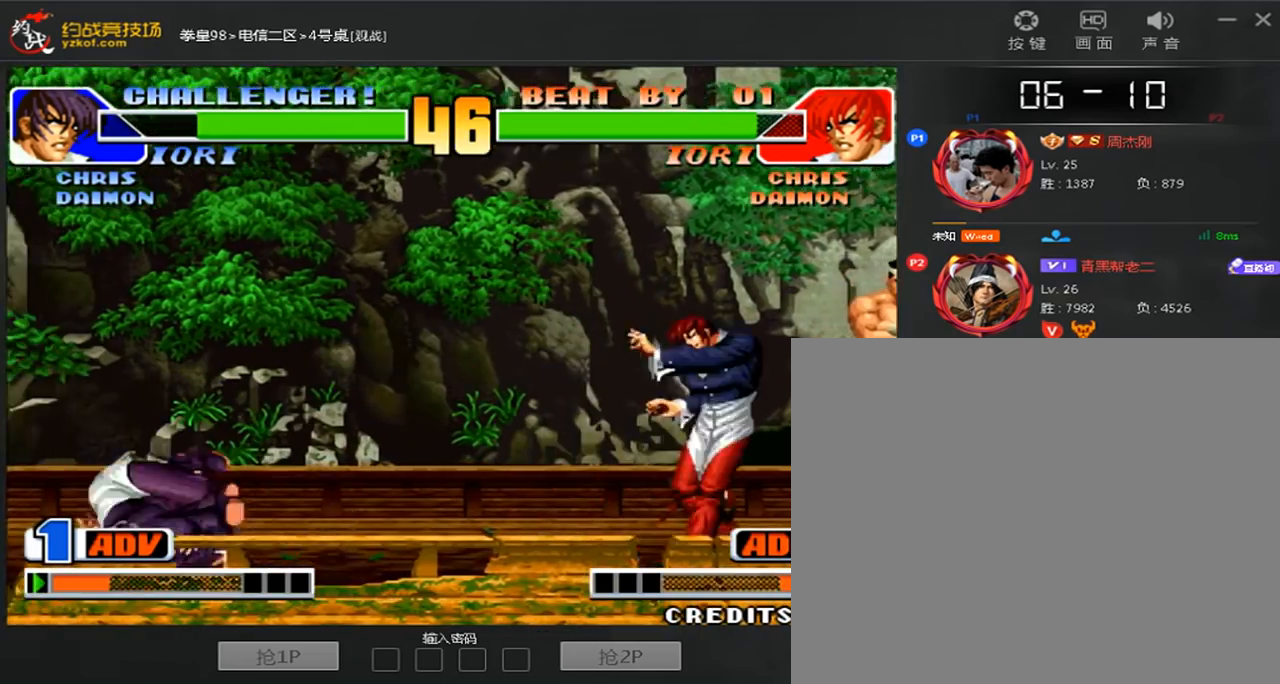
{"dt_ms": 480, "buttons": [], "left_stick": "right", "events": [[80, "left_stick", "left"], [360, "left_stick", "right"]]}
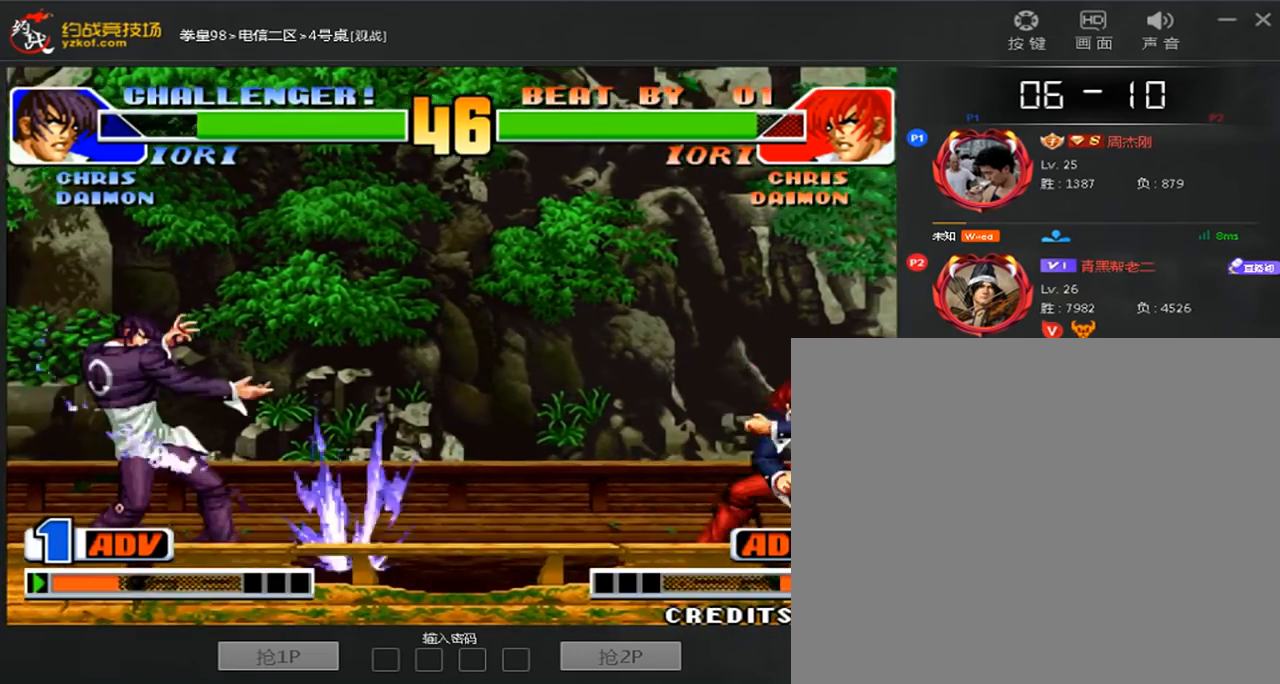
{"dt_ms": 1000, "buttons": [], "left_stick": "center"}